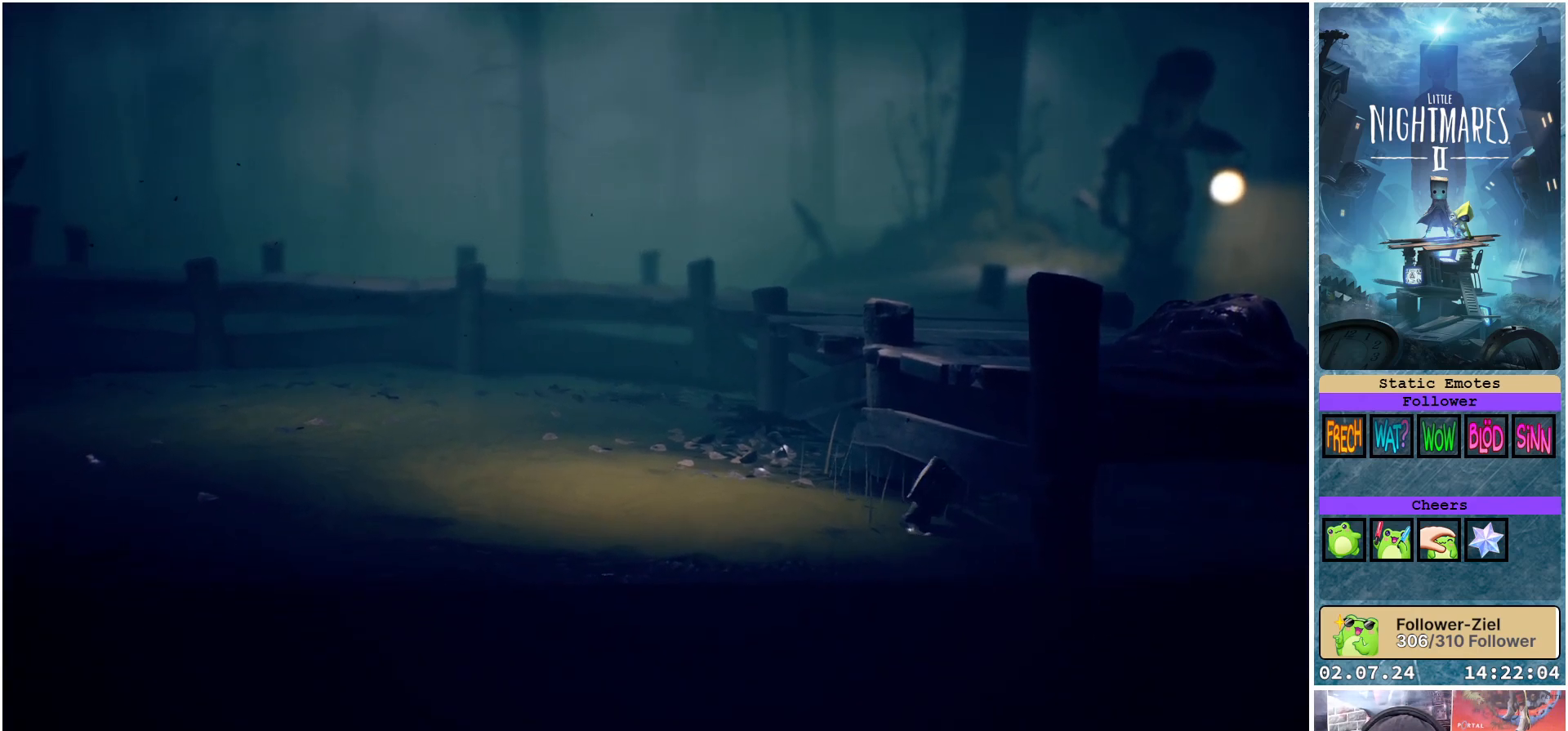
Gameplay with a controller (Xbox layout); each line is a JSON object with the inputs held at the frame after it. "events" lists button and stick changes between this image and that frame as [ms after this image, input, new state], when the widget could be followed in between.
{"buttons": [], "left_stick": "right", "right_stick": "center", "events": [[83, "left_stick", "right"]]}
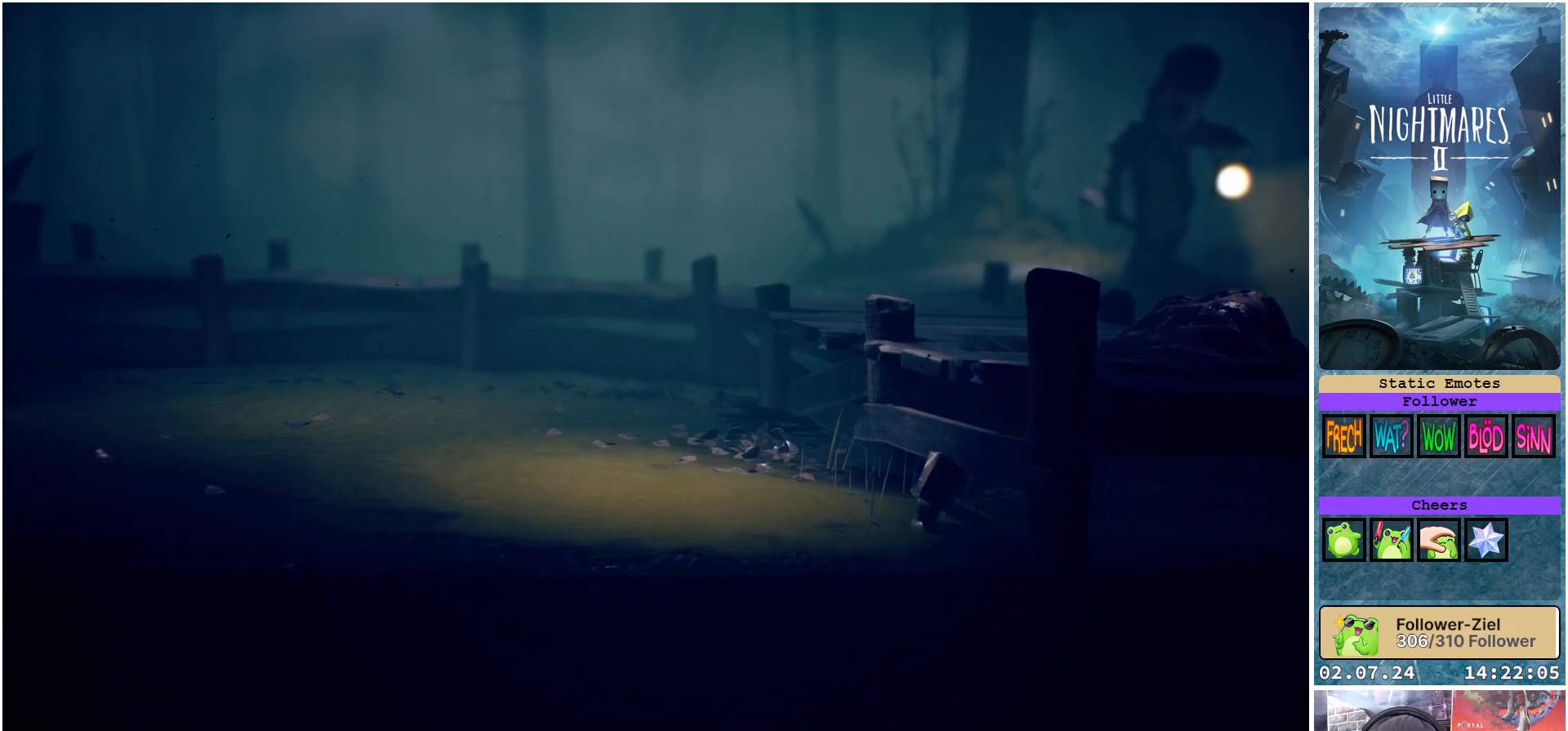
{"buttons": [], "left_stick": "center", "right_stick": "center", "events": [[133, "left_stick", "center"]]}
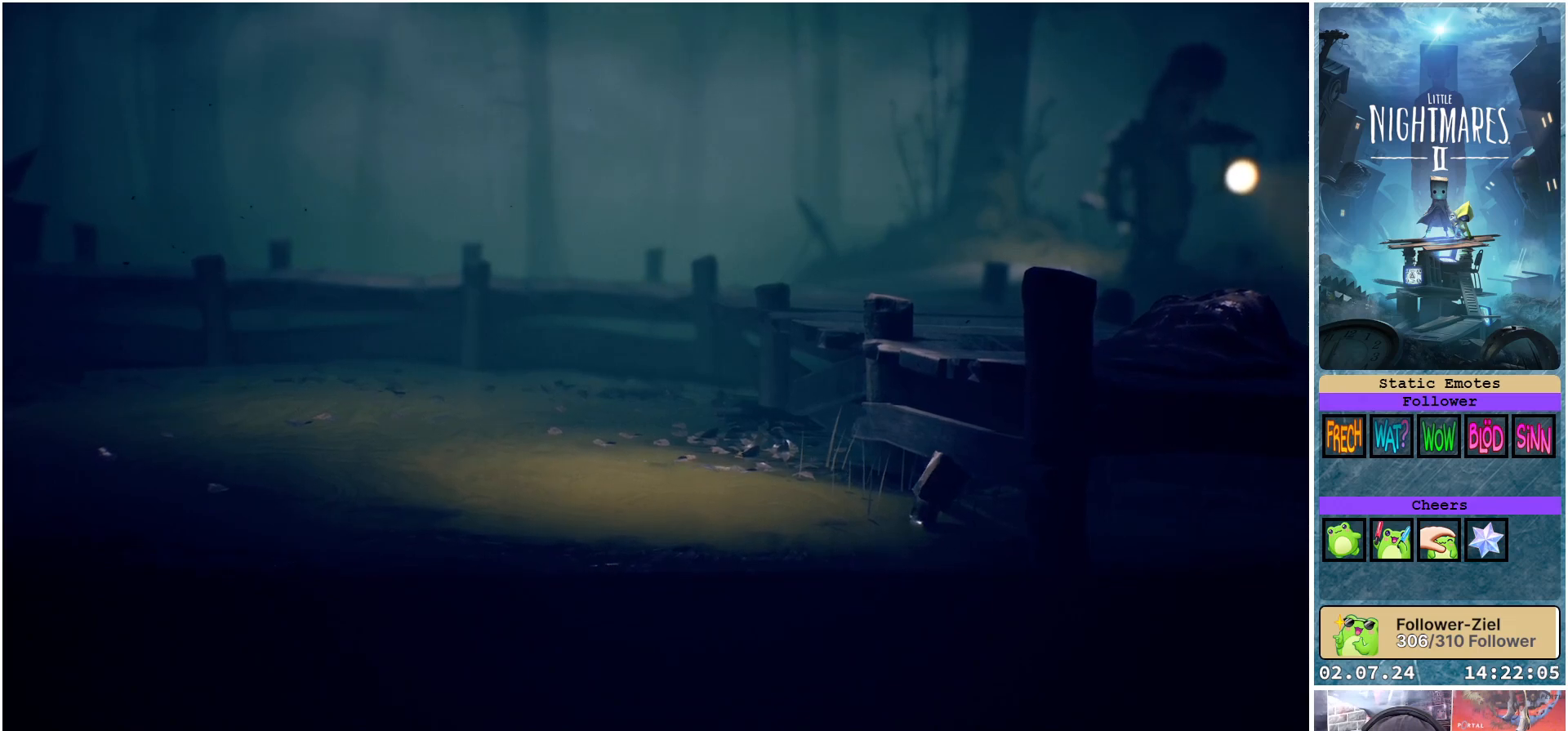
{"buttons": [], "left_stick": "center", "right_stick": "center", "events": []}
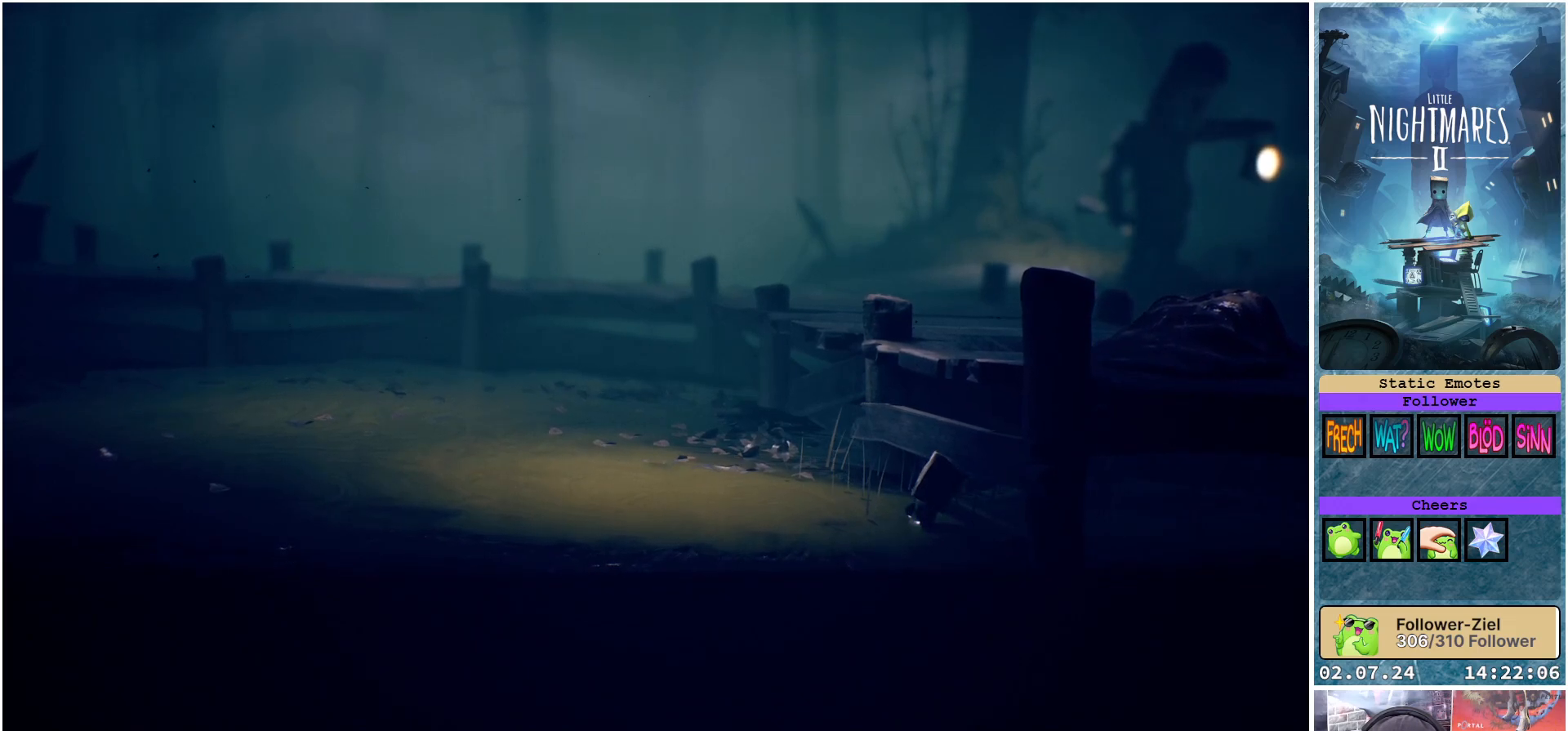
{"buttons": [], "left_stick": "center", "right_stick": "center", "events": []}
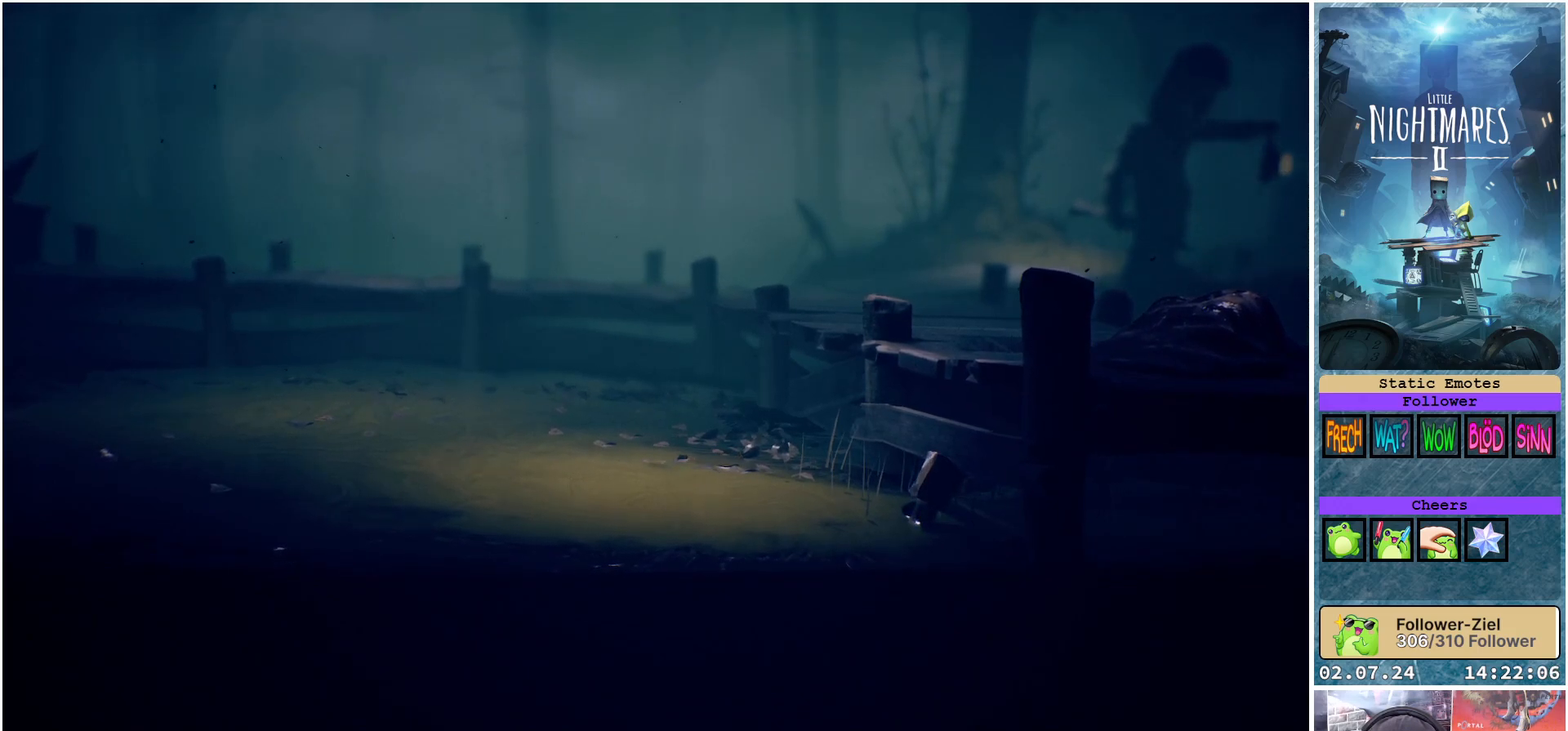
{"buttons": ["L1"], "left_stick": "center", "right_stick": "center", "events": [[117, "L1", "down"]]}
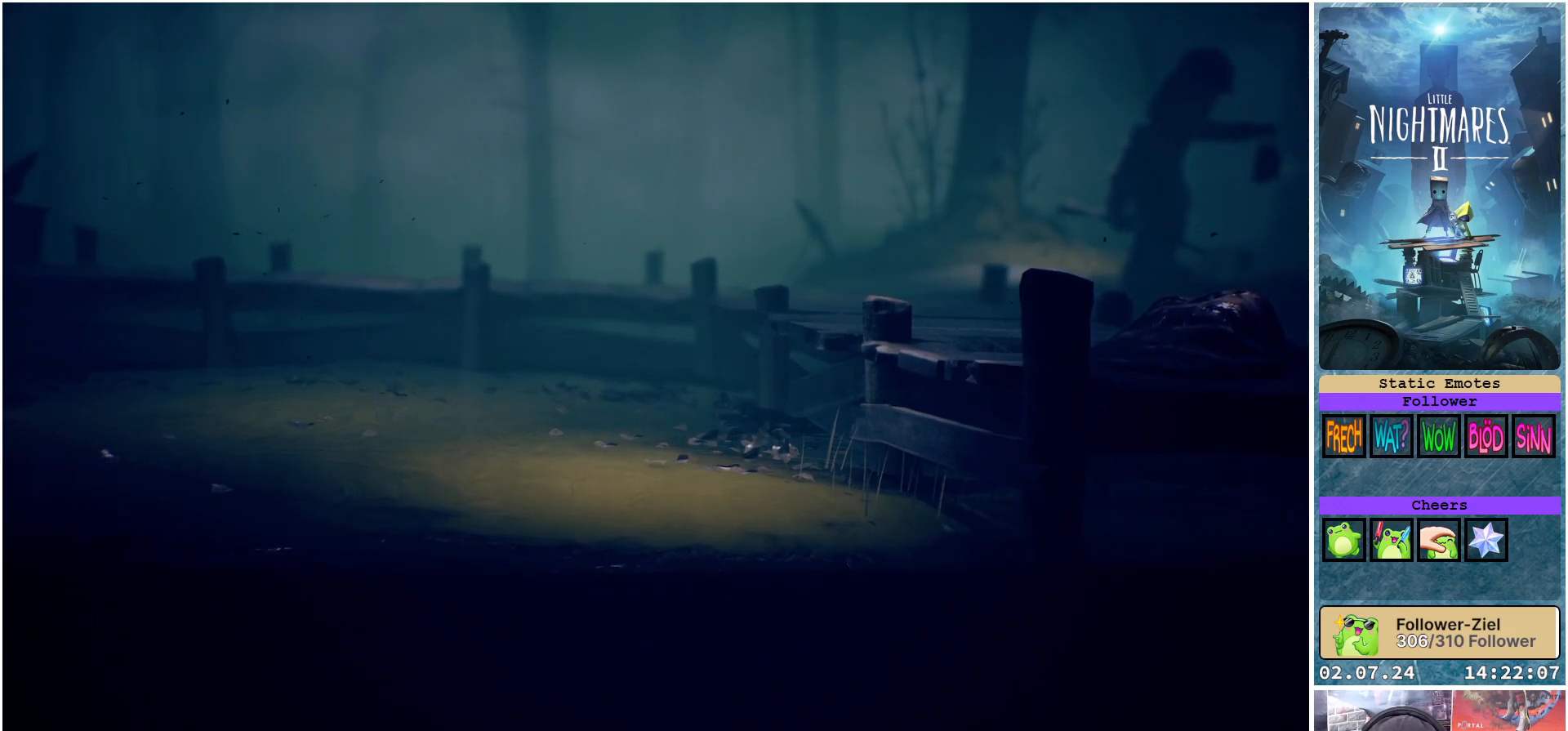
{"buttons": ["L1"], "left_stick": "right", "right_stick": "center", "events": [[100, "left_stick", "right"]]}
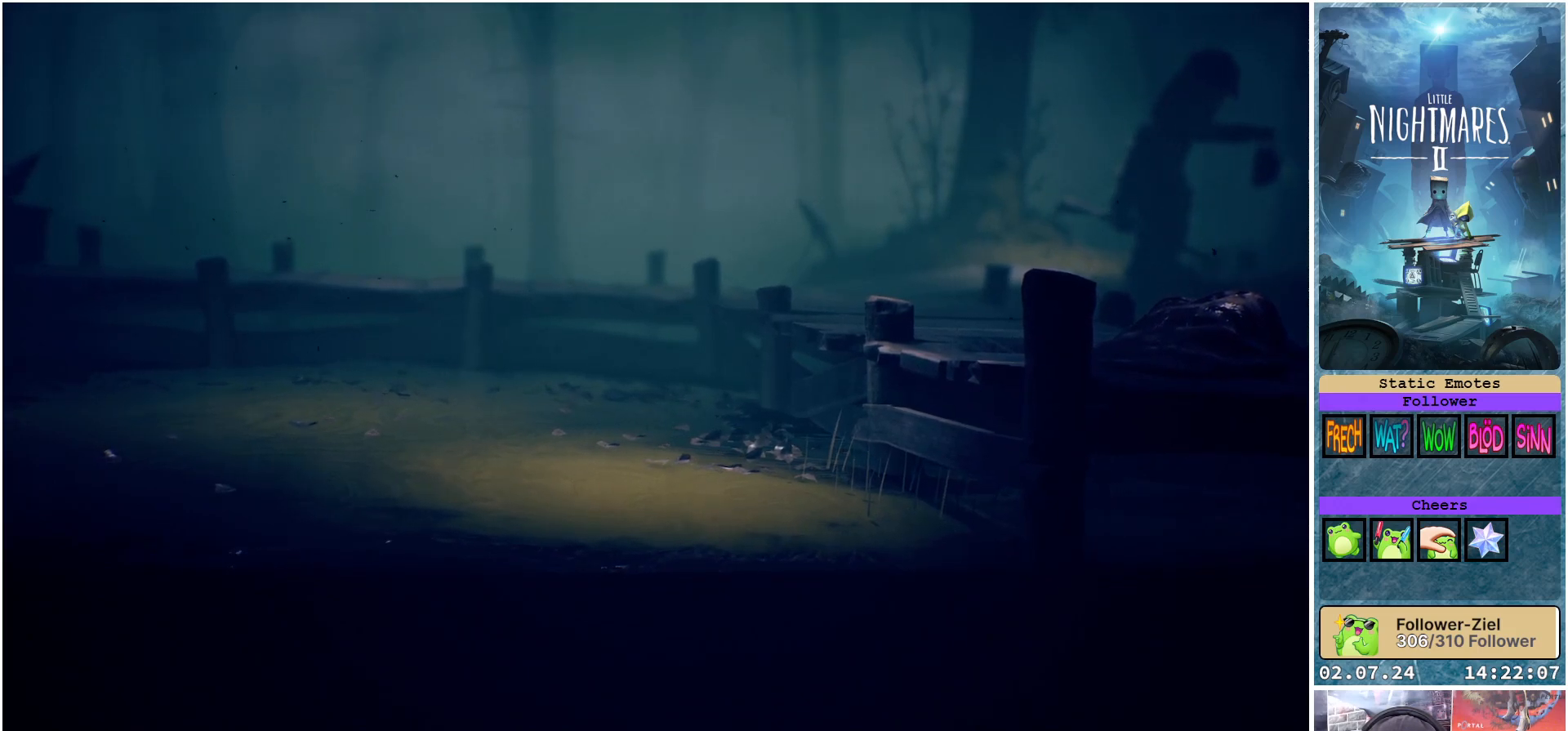
{"buttons": ["L1"], "left_stick": "right", "right_stick": "center", "events": []}
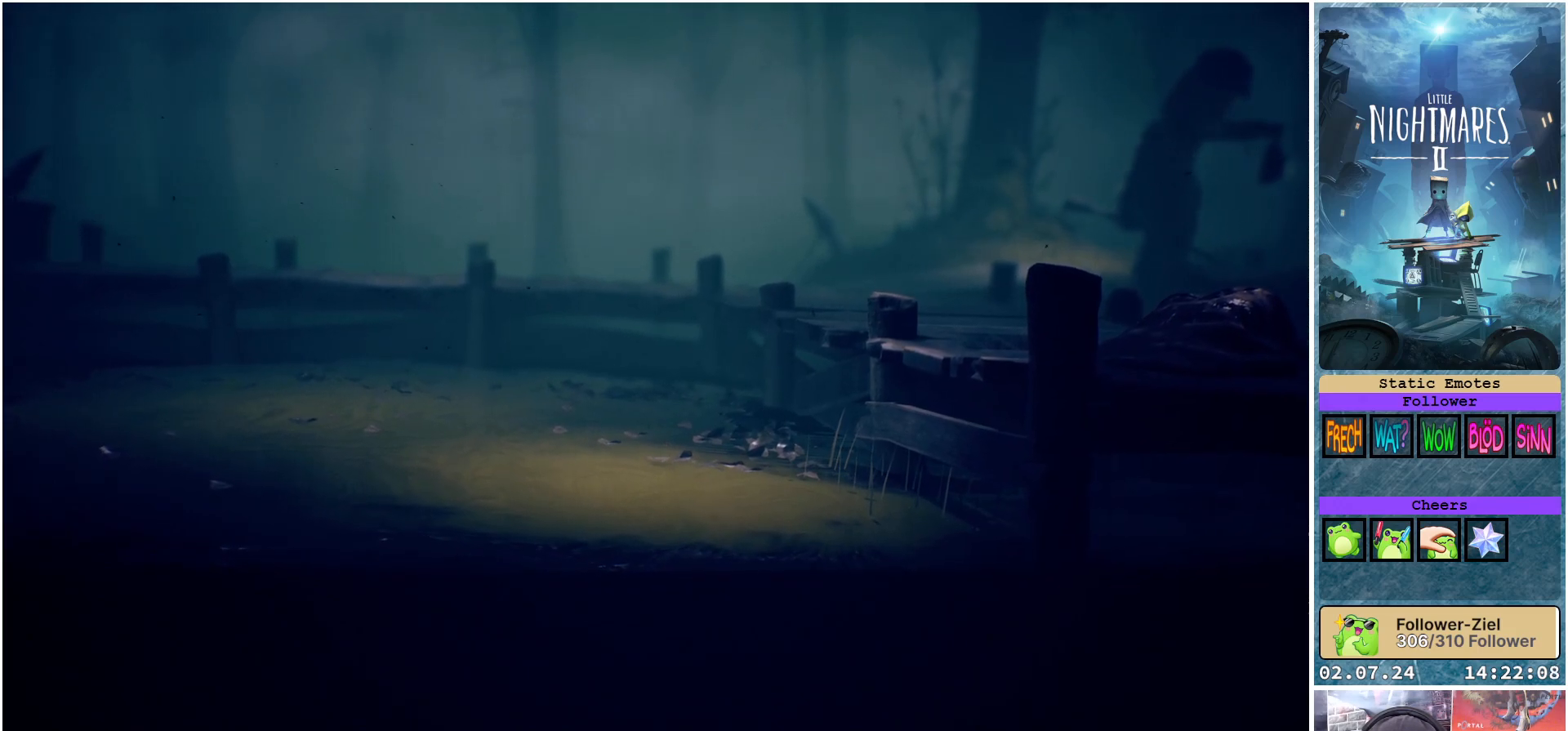
{"buttons": ["L1"], "left_stick": "right", "right_stick": "center", "events": []}
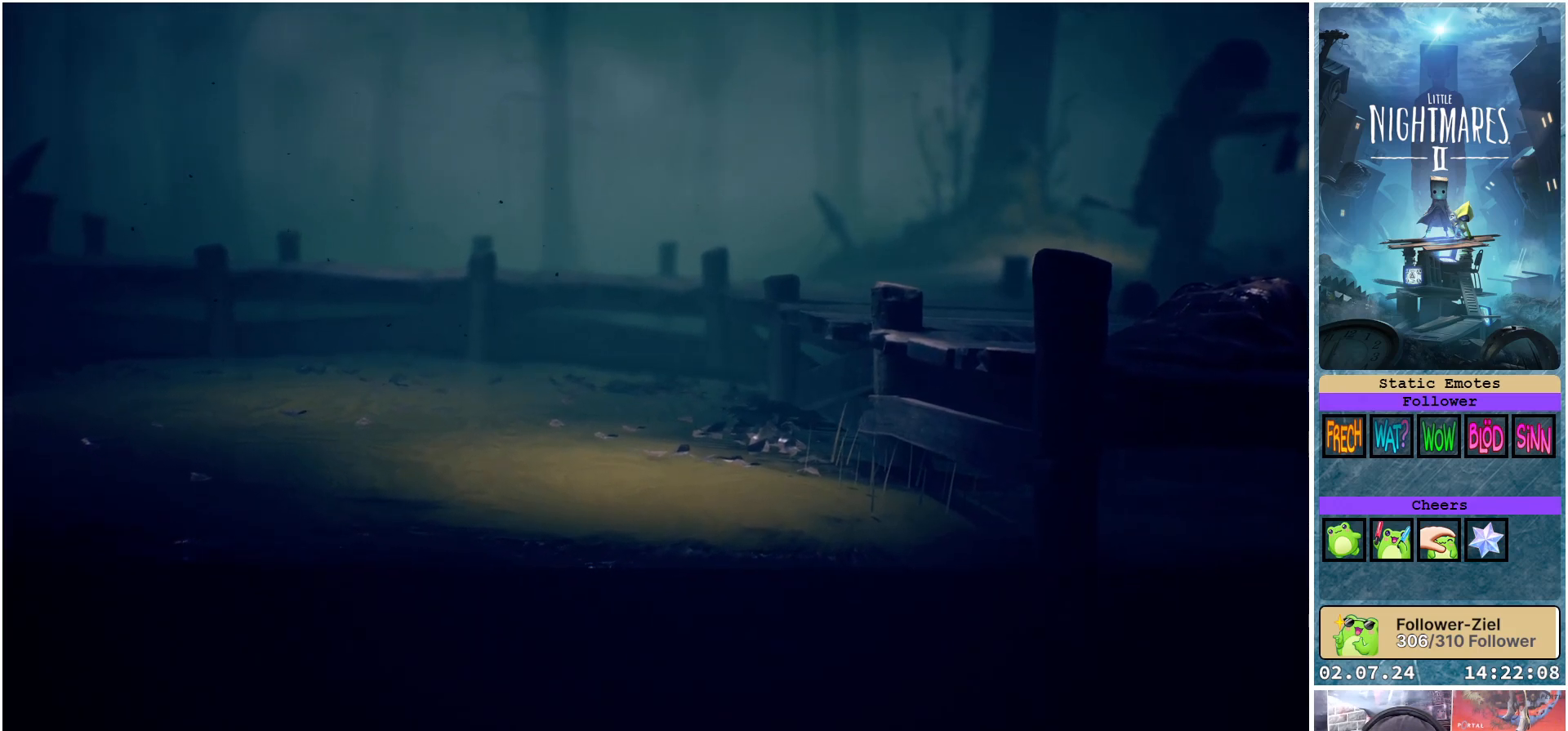
{"buttons": ["L1"], "left_stick": "right", "right_stick": "center", "events": []}
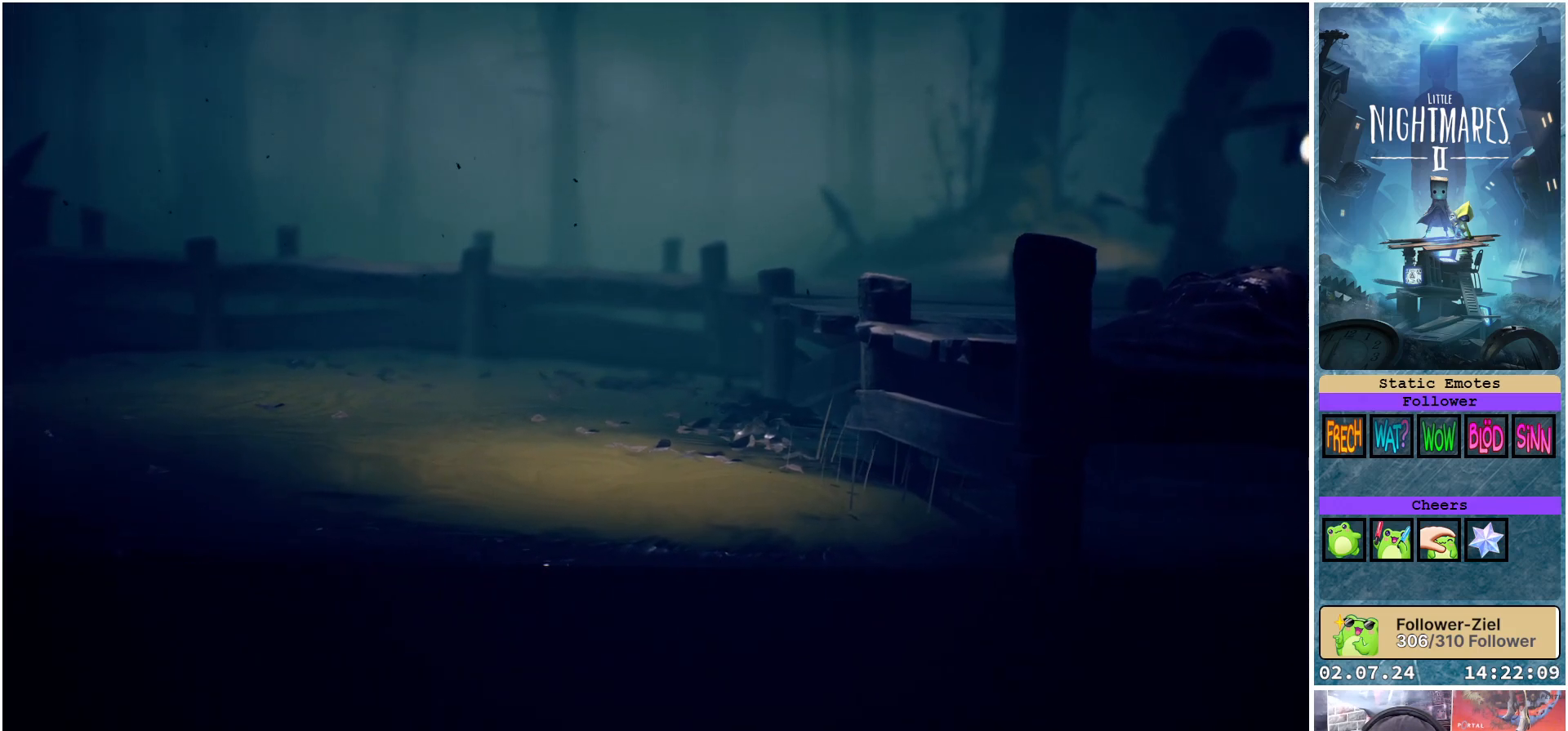
{"buttons": ["L1"], "left_stick": "right", "right_stick": "center", "events": []}
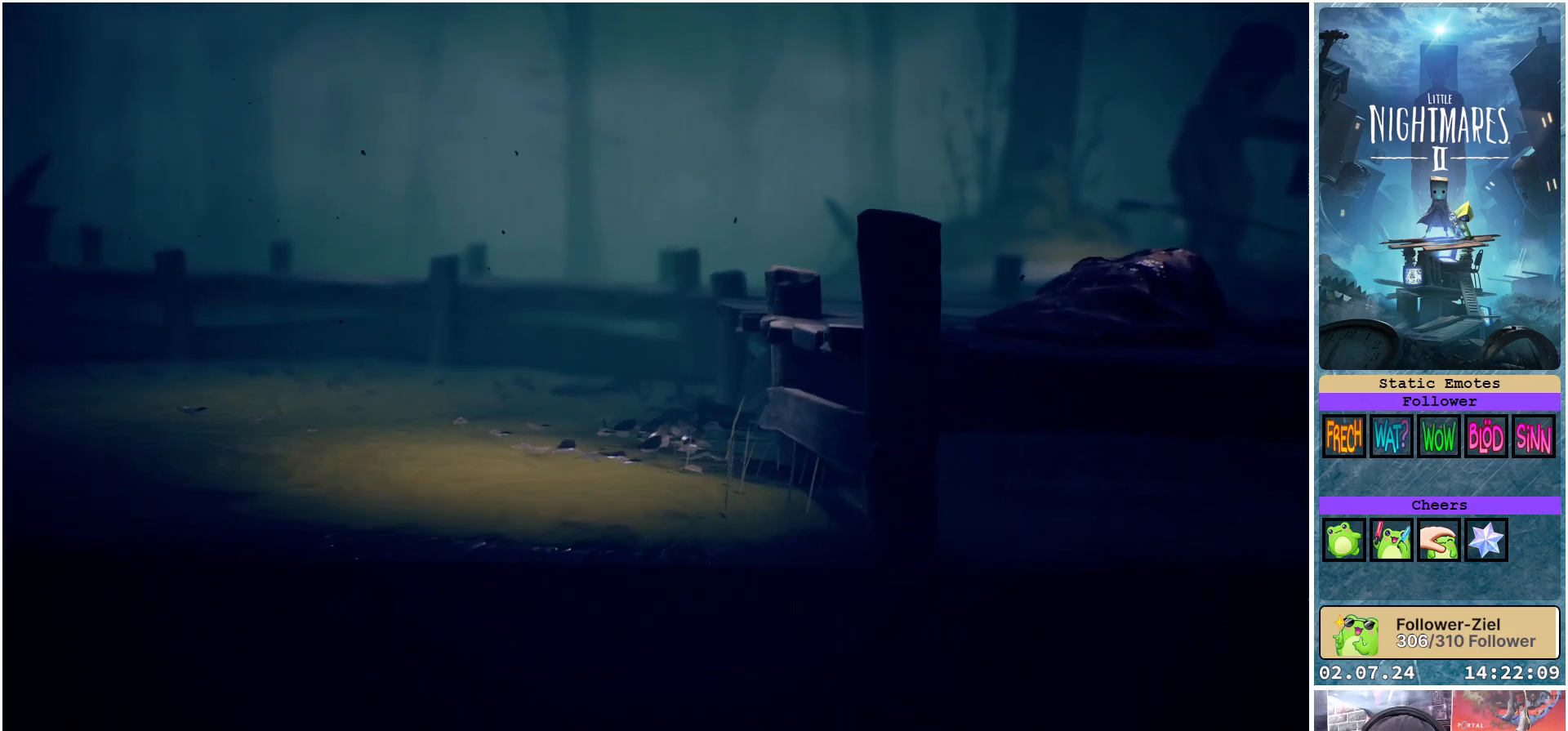
{"buttons": [], "left_stick": "right", "right_stick": "center", "events": [[233, "L1", "up"]]}
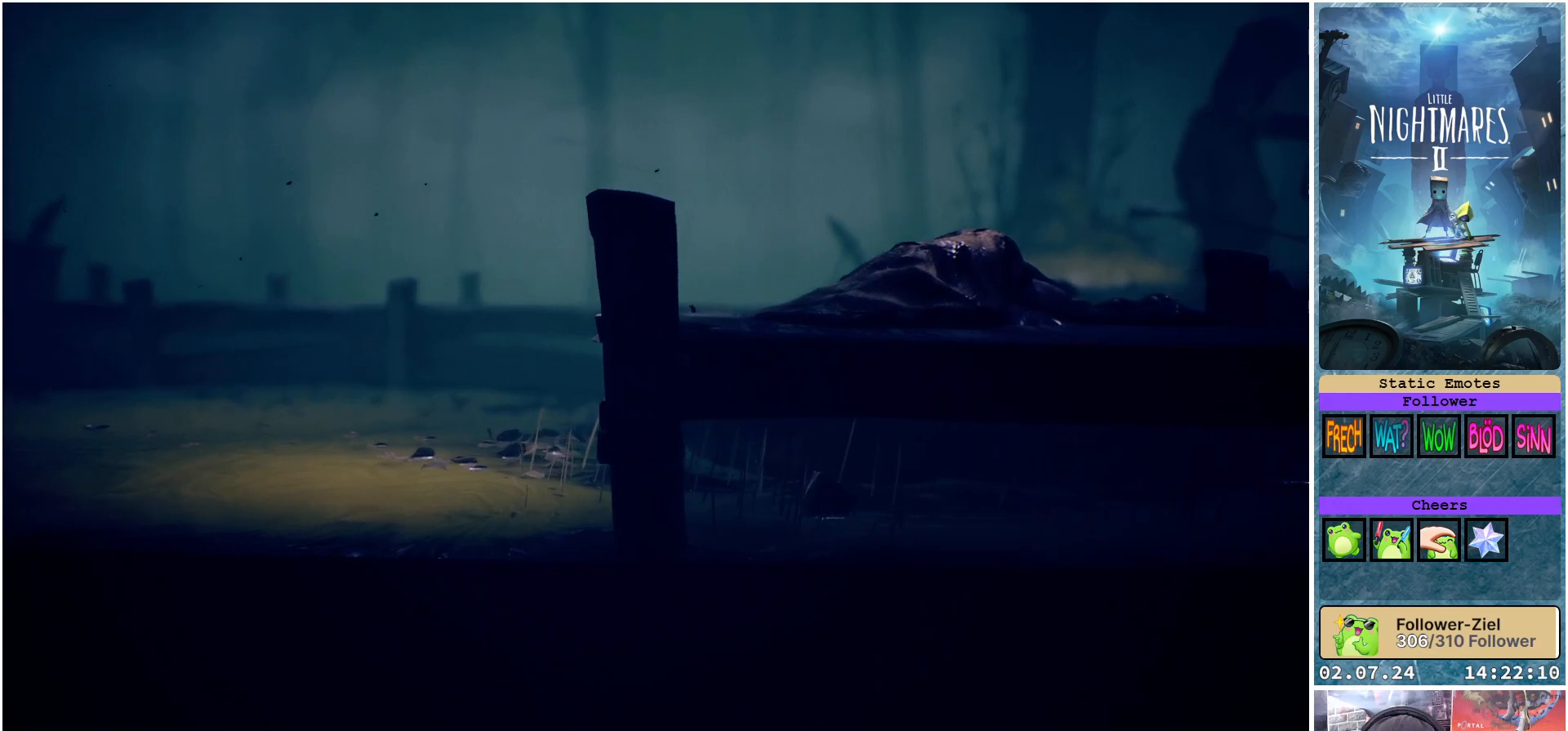
{"buttons": [], "left_stick": "right", "right_stick": "center", "events": []}
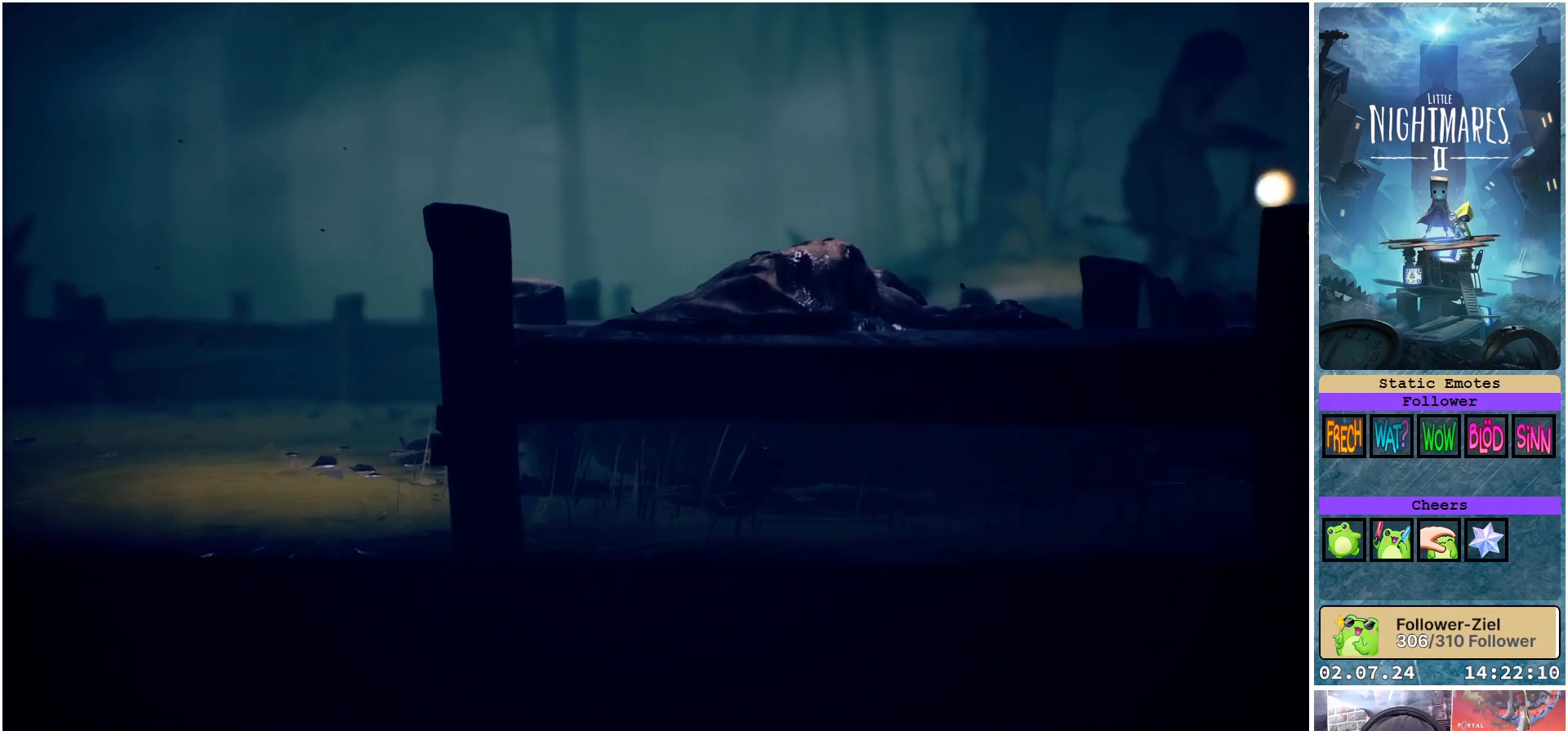
{"buttons": [], "left_stick": "right", "right_stick": "center", "events": []}
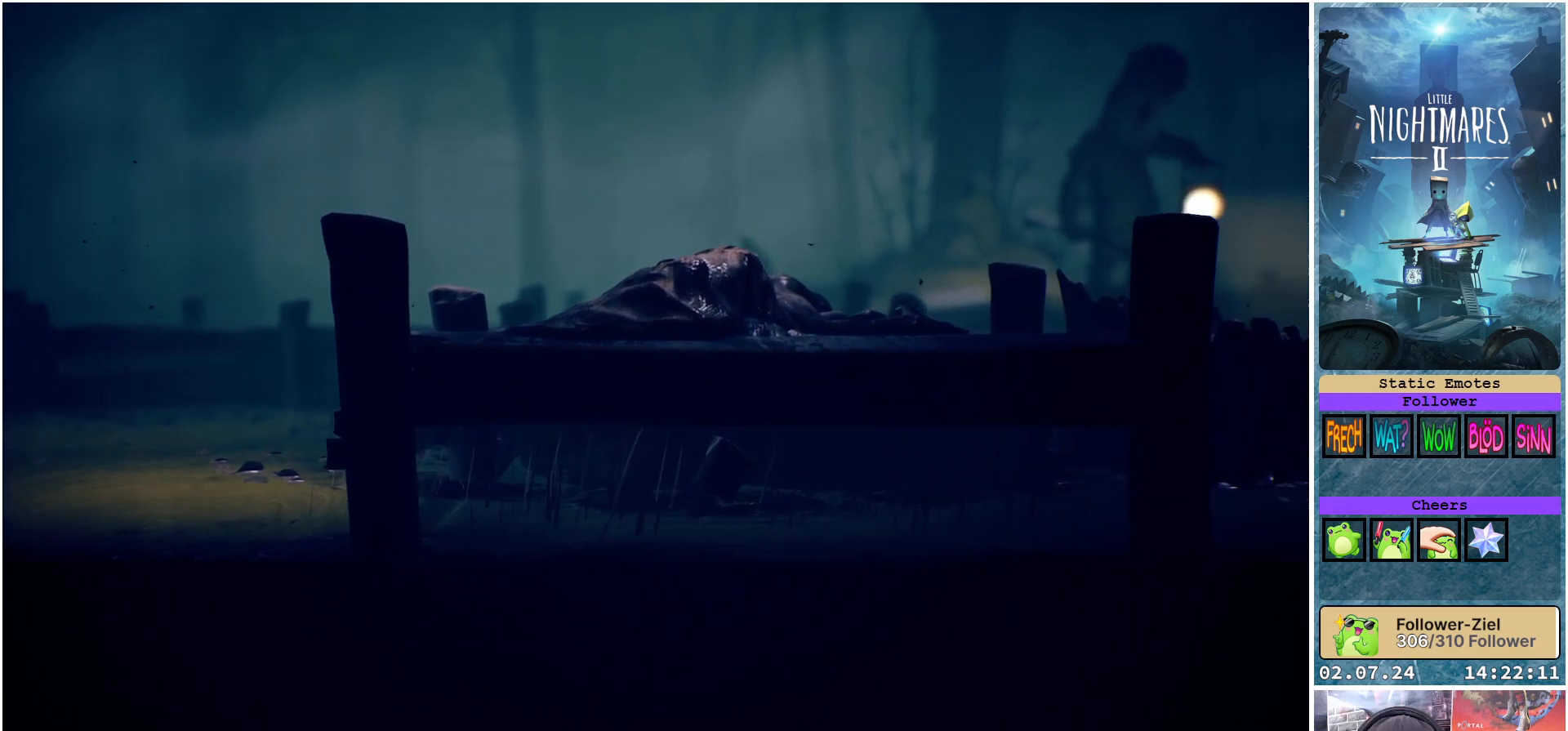
{"buttons": [], "left_stick": "right", "right_stick": "center", "events": []}
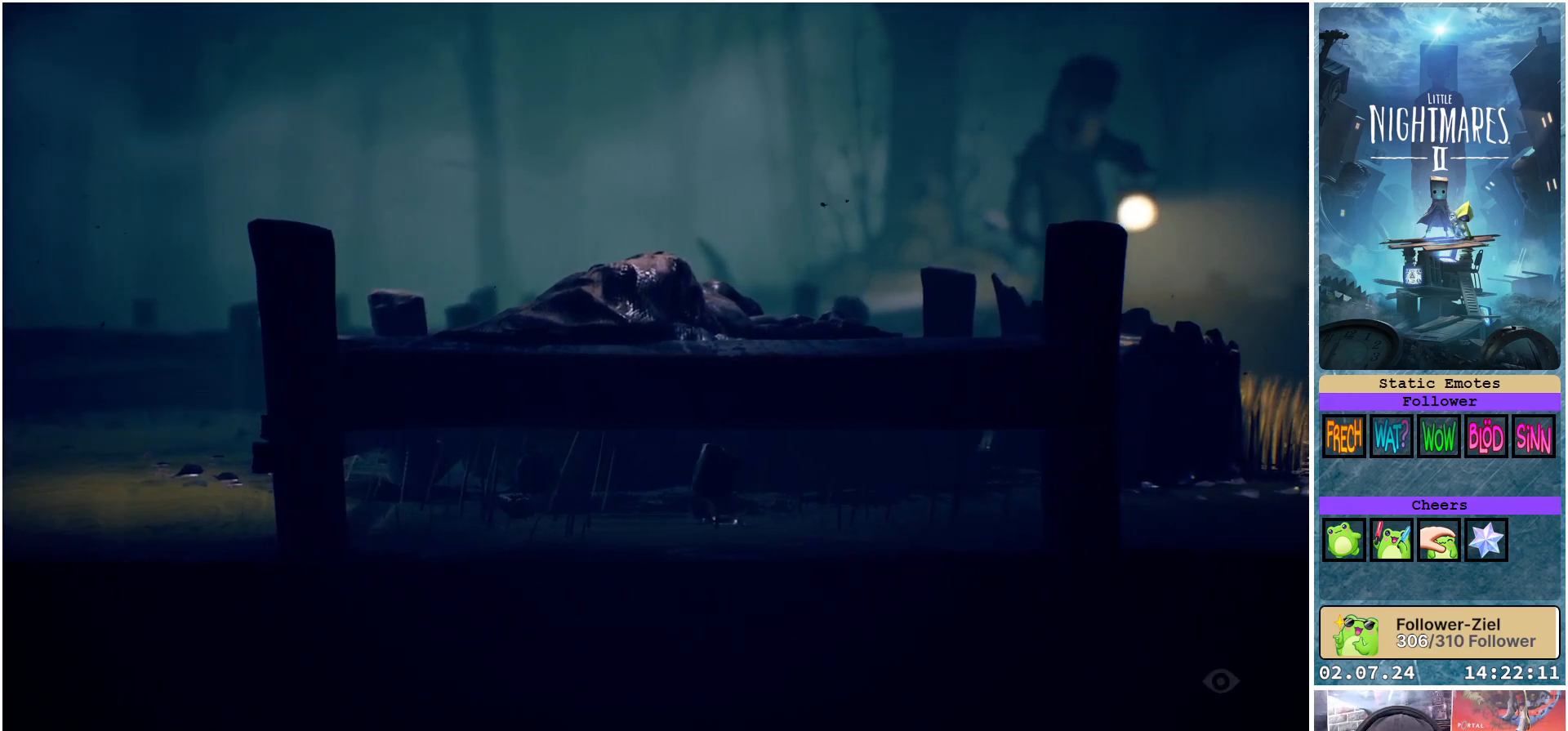
{"buttons": [], "left_stick": "right", "right_stick": "center", "events": []}
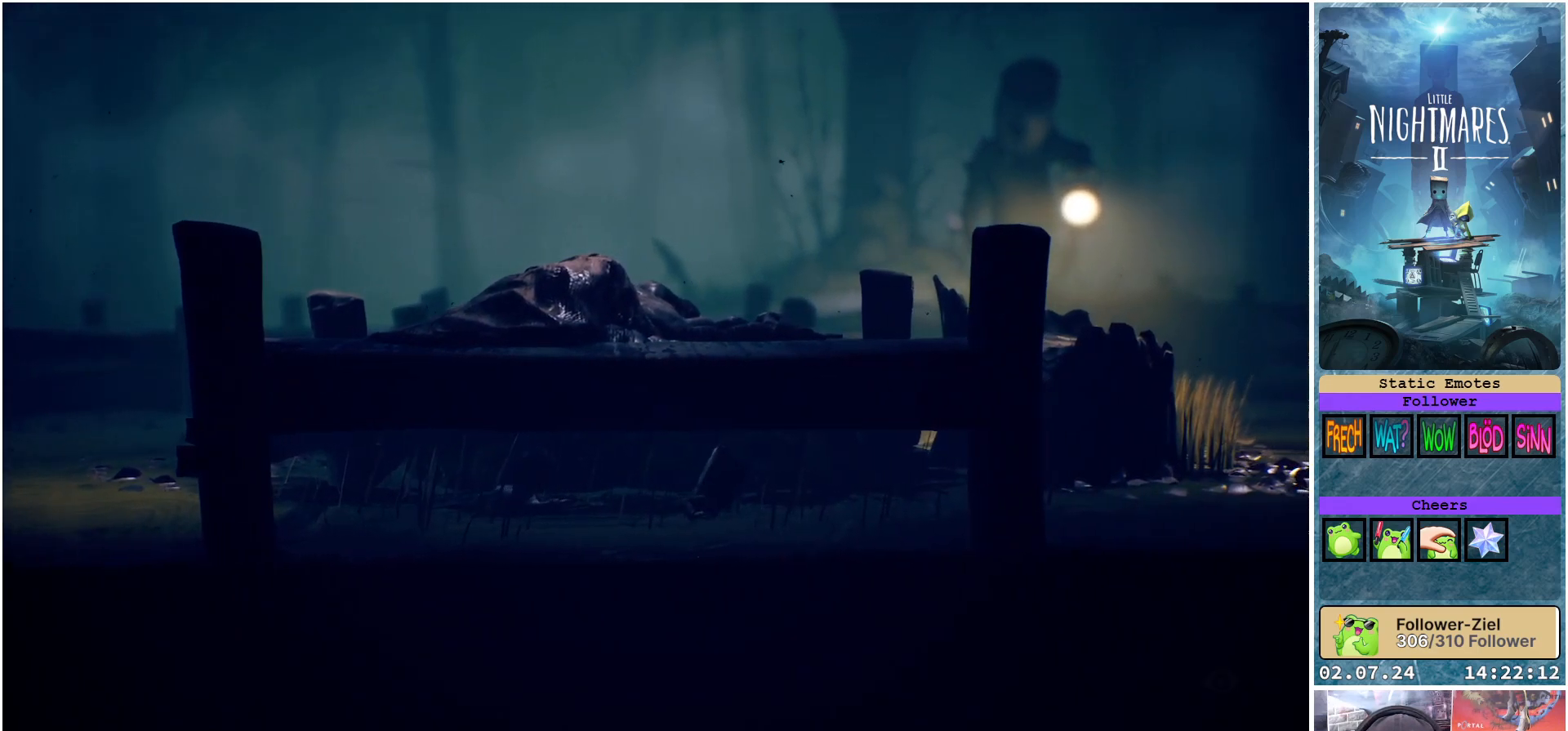
{"buttons": [], "left_stick": "right", "right_stick": "center", "events": []}
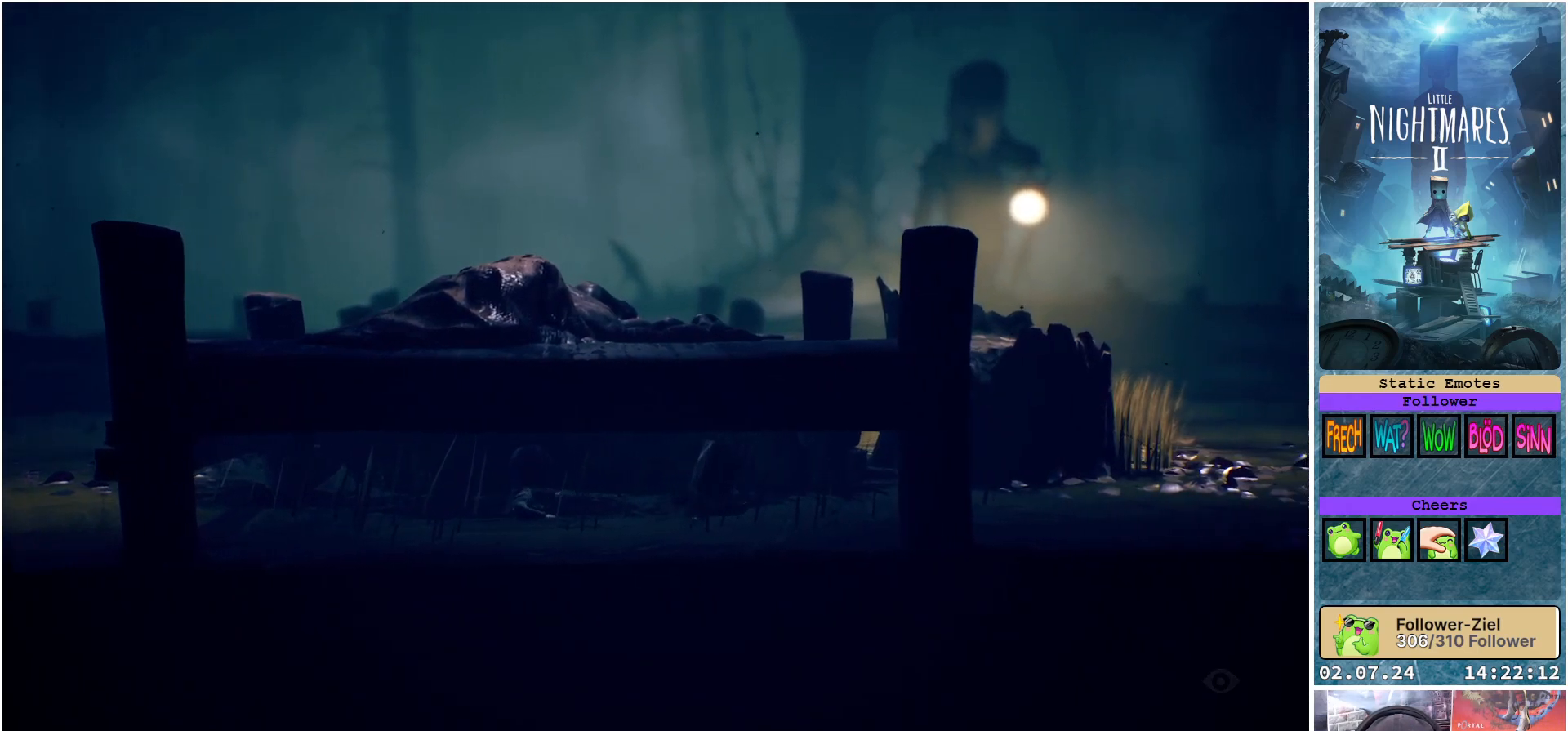
{"buttons": [], "left_stick": "right", "right_stick": "center", "events": []}
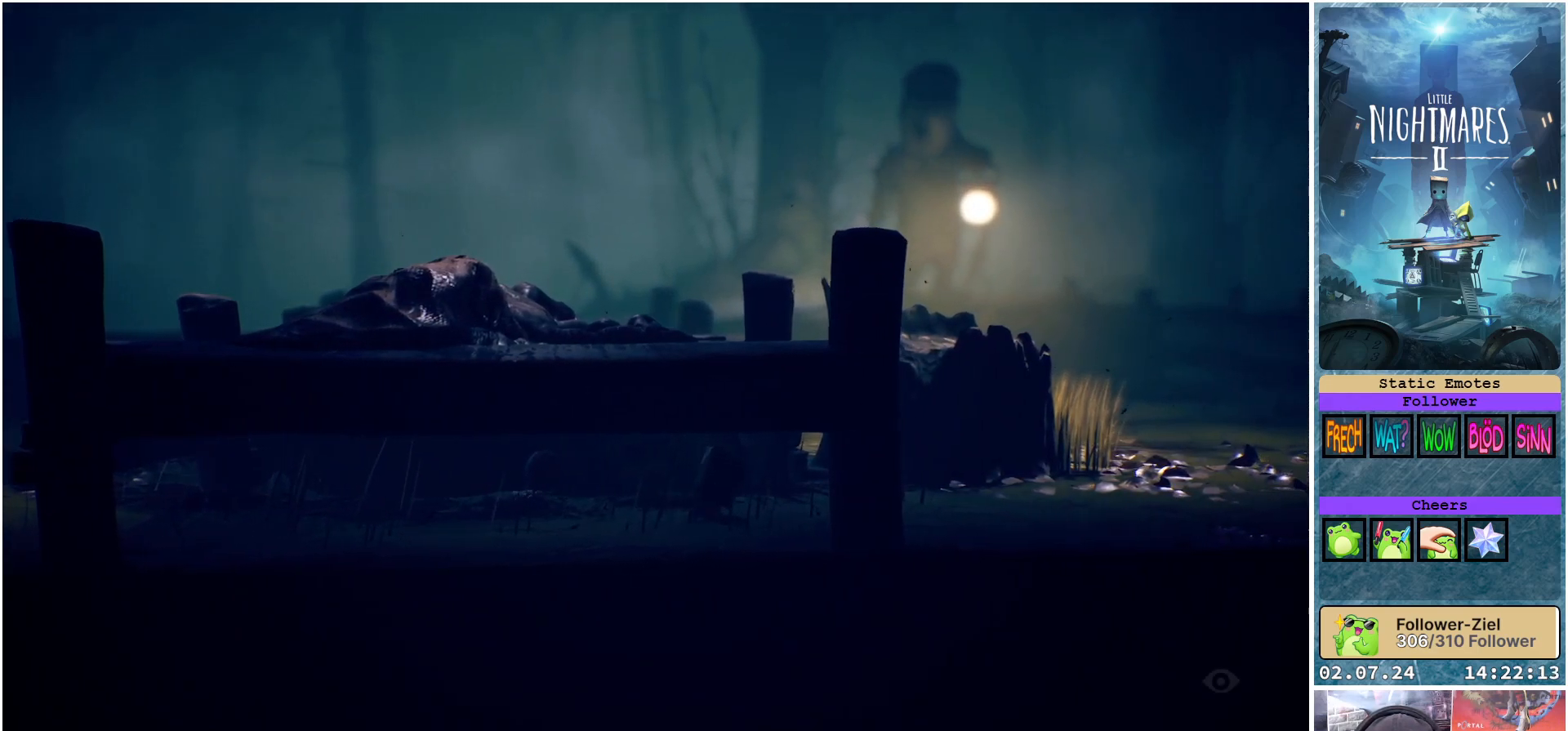
{"buttons": [], "left_stick": "right", "right_stick": "center", "events": []}
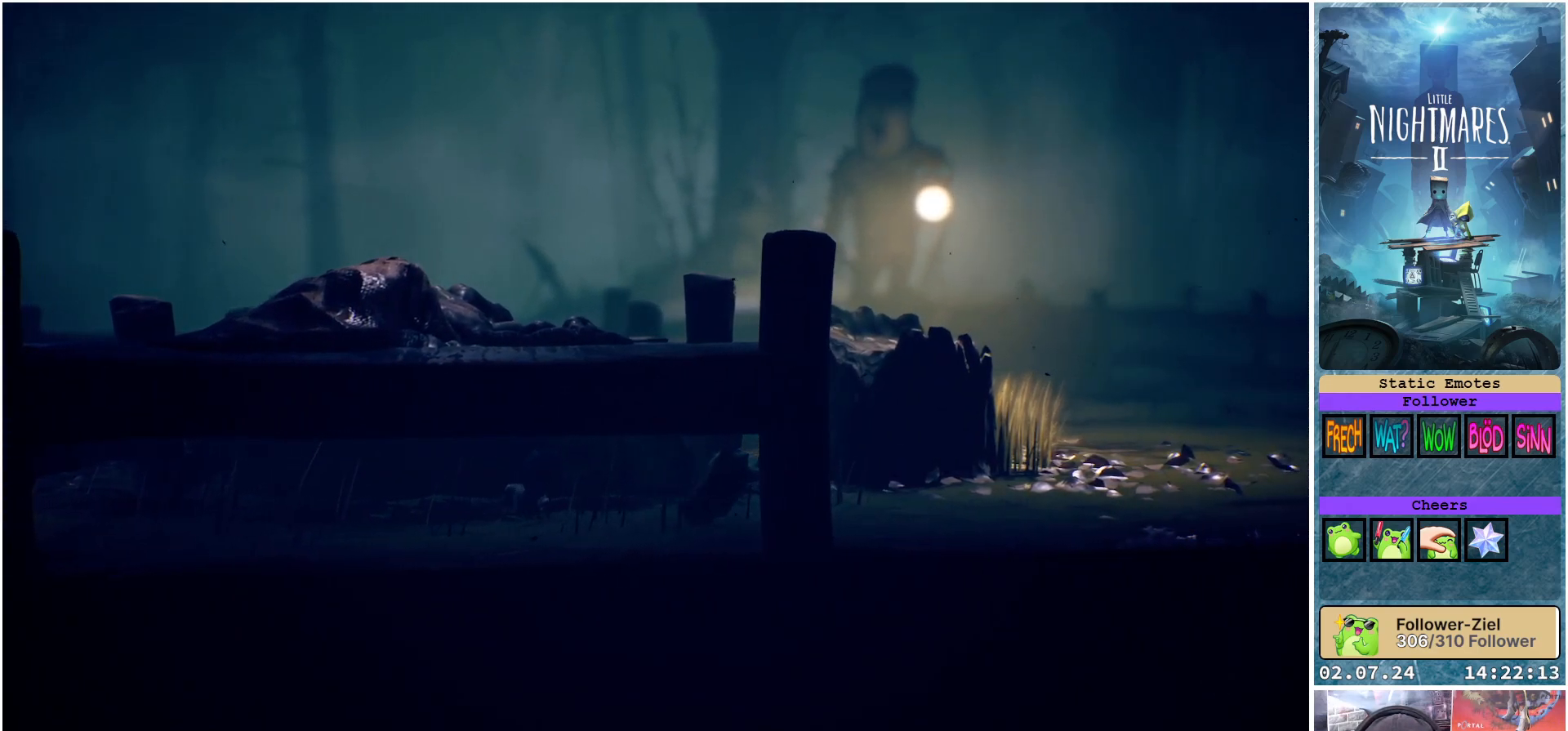
{"buttons": [], "left_stick": "right", "right_stick": "center", "events": []}
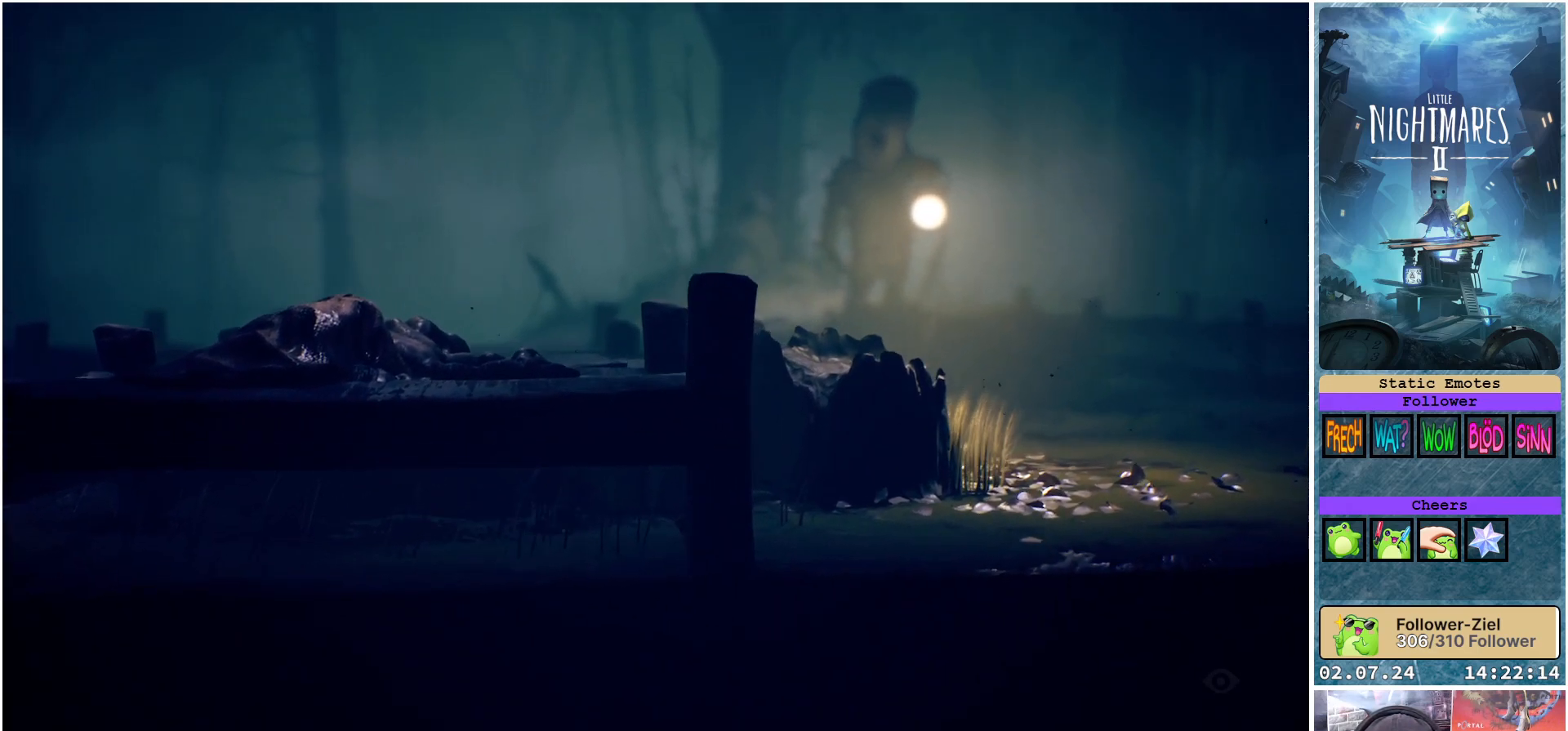
{"buttons": [], "left_stick": "up-right", "right_stick": "center", "events": [[50, "left_stick", "up-right"]]}
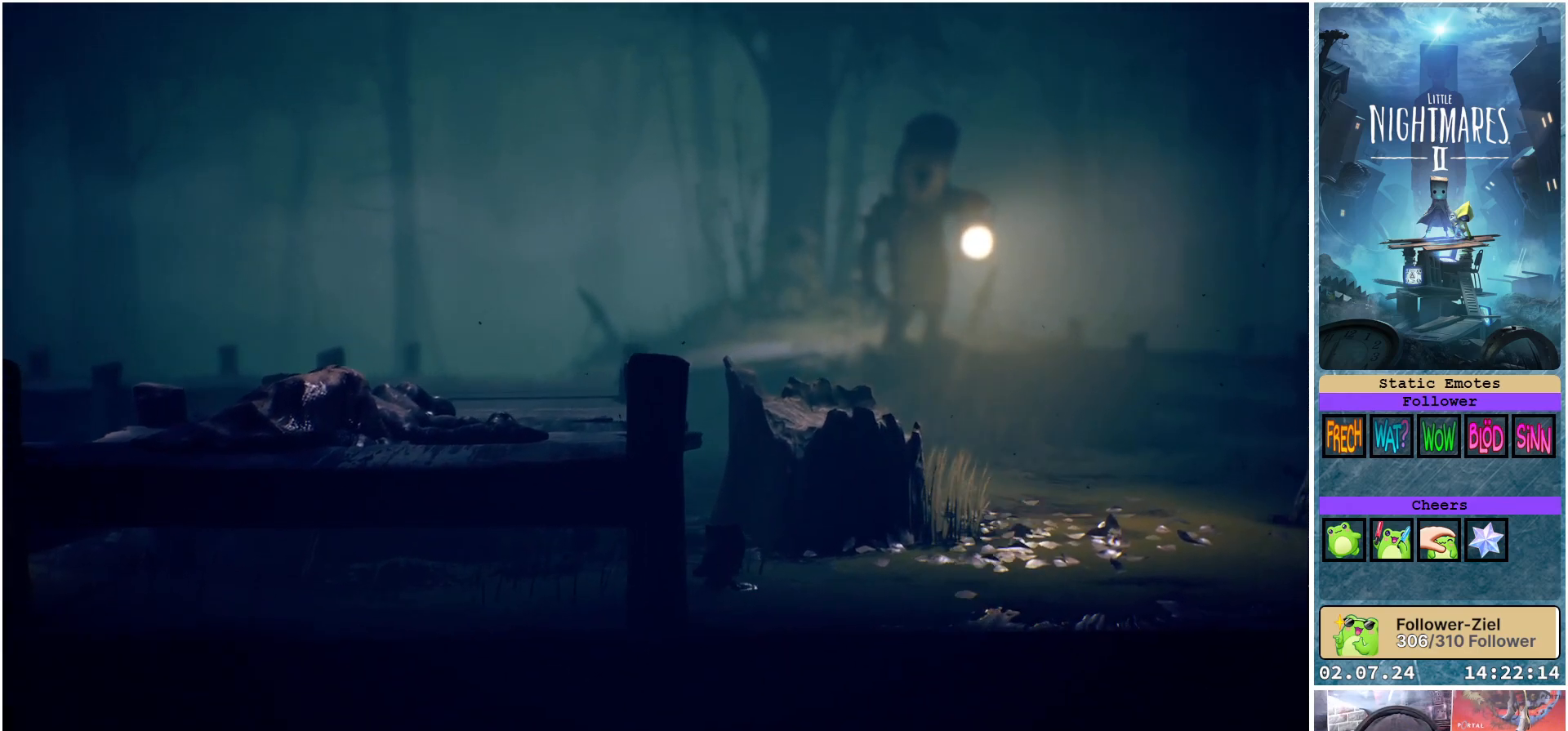
{"buttons": [], "left_stick": "up-right", "right_stick": "center", "events": []}
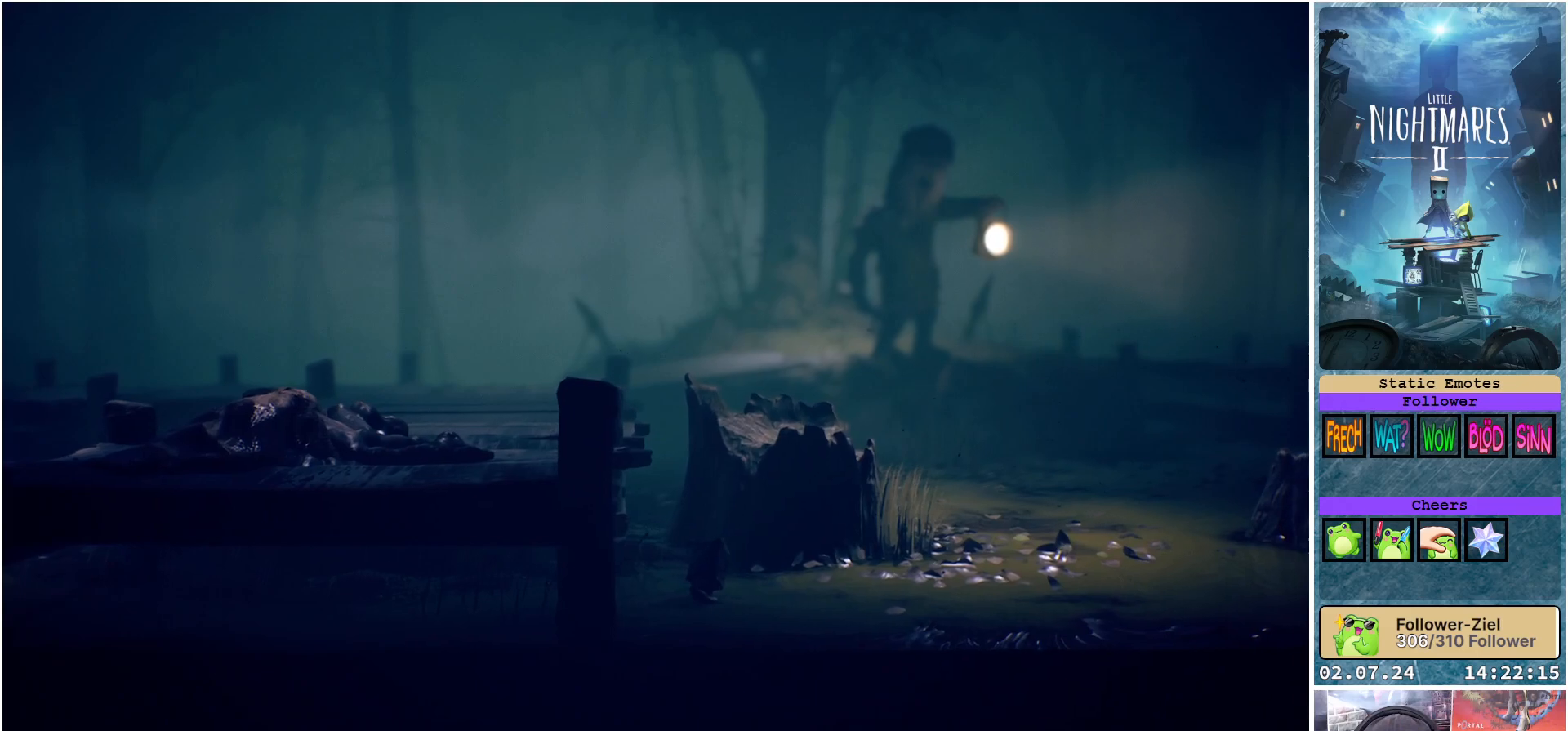
{"buttons": [], "left_stick": "up-right", "right_stick": "center", "events": []}
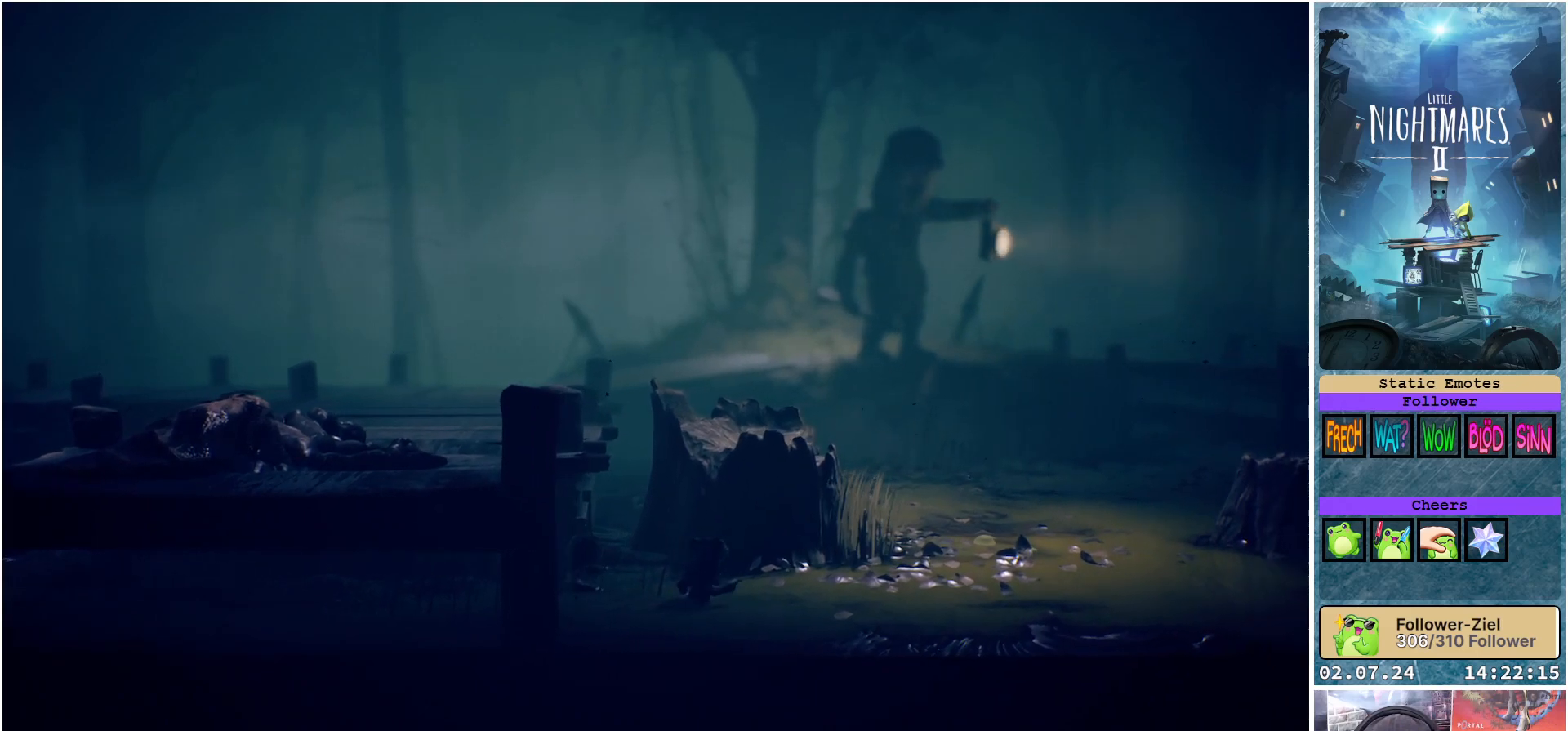
{"buttons": [], "left_stick": "up-right", "right_stick": "center", "events": []}
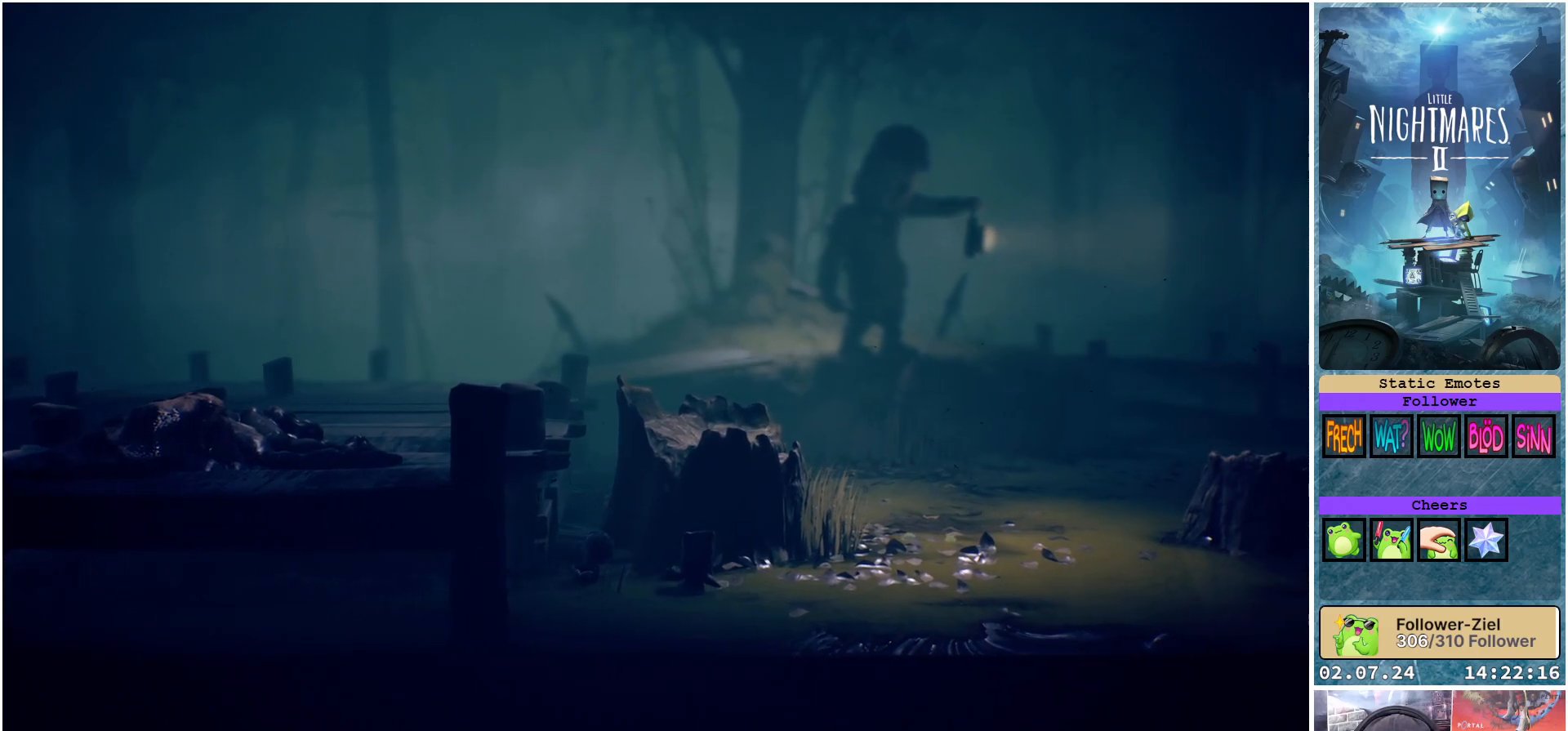
{"buttons": [], "left_stick": "up-right", "right_stick": "center", "events": []}
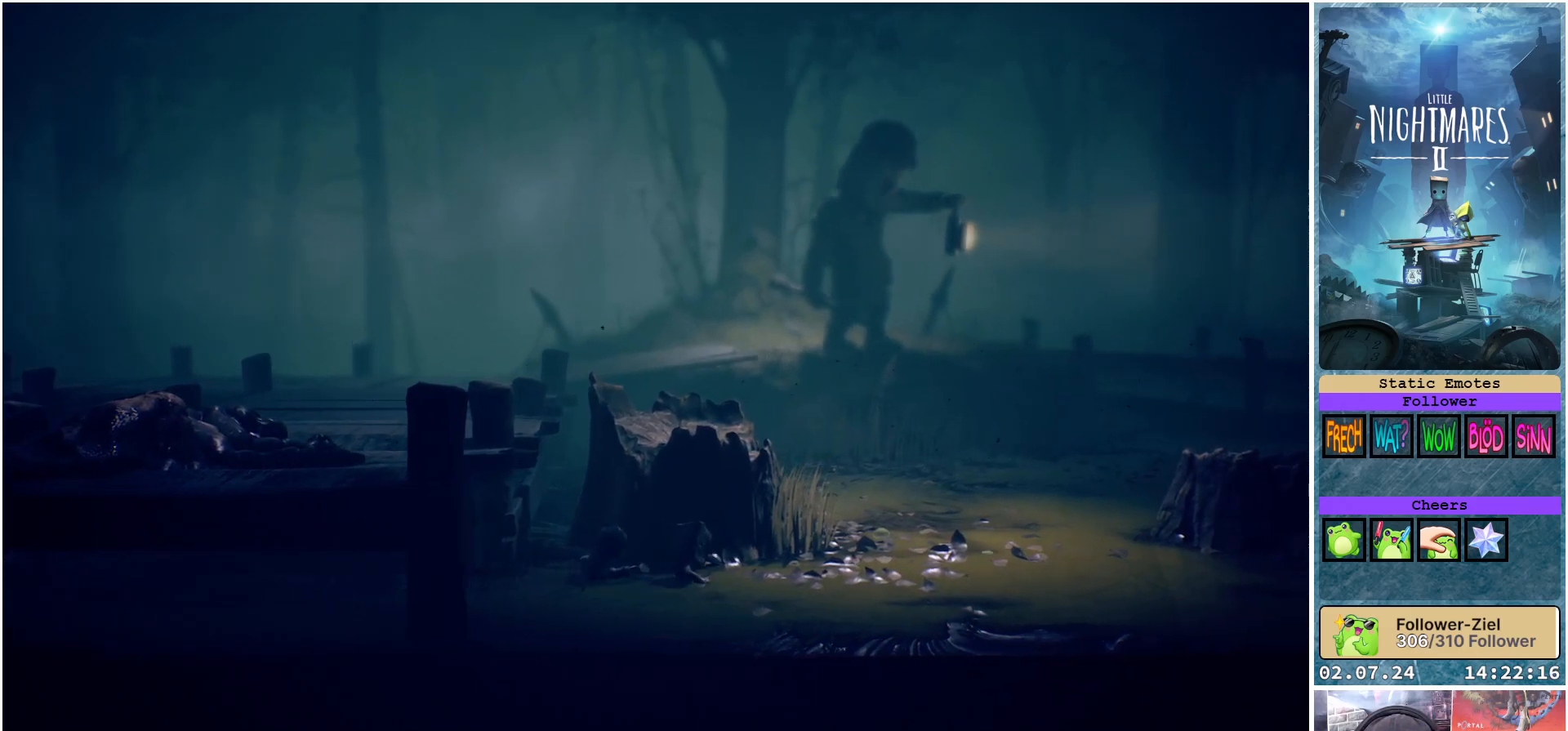
{"buttons": [], "left_stick": "down-right", "right_stick": "center", "events": [[233, "left_stick", "center"], [483, "left_stick", "down-right"]]}
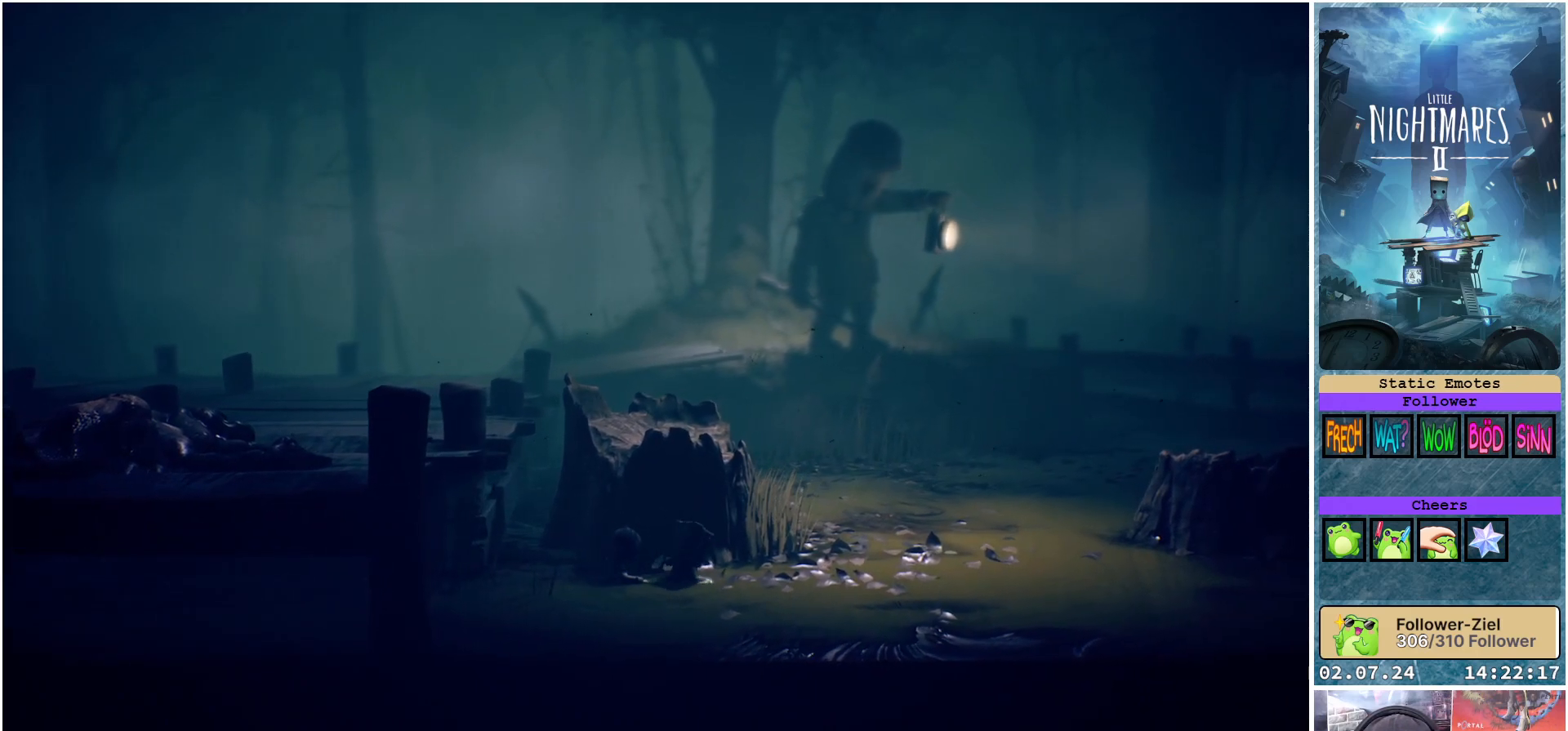
{"buttons": [], "left_stick": "center", "right_stick": "center", "events": [[133, "left_stick", "center"]]}
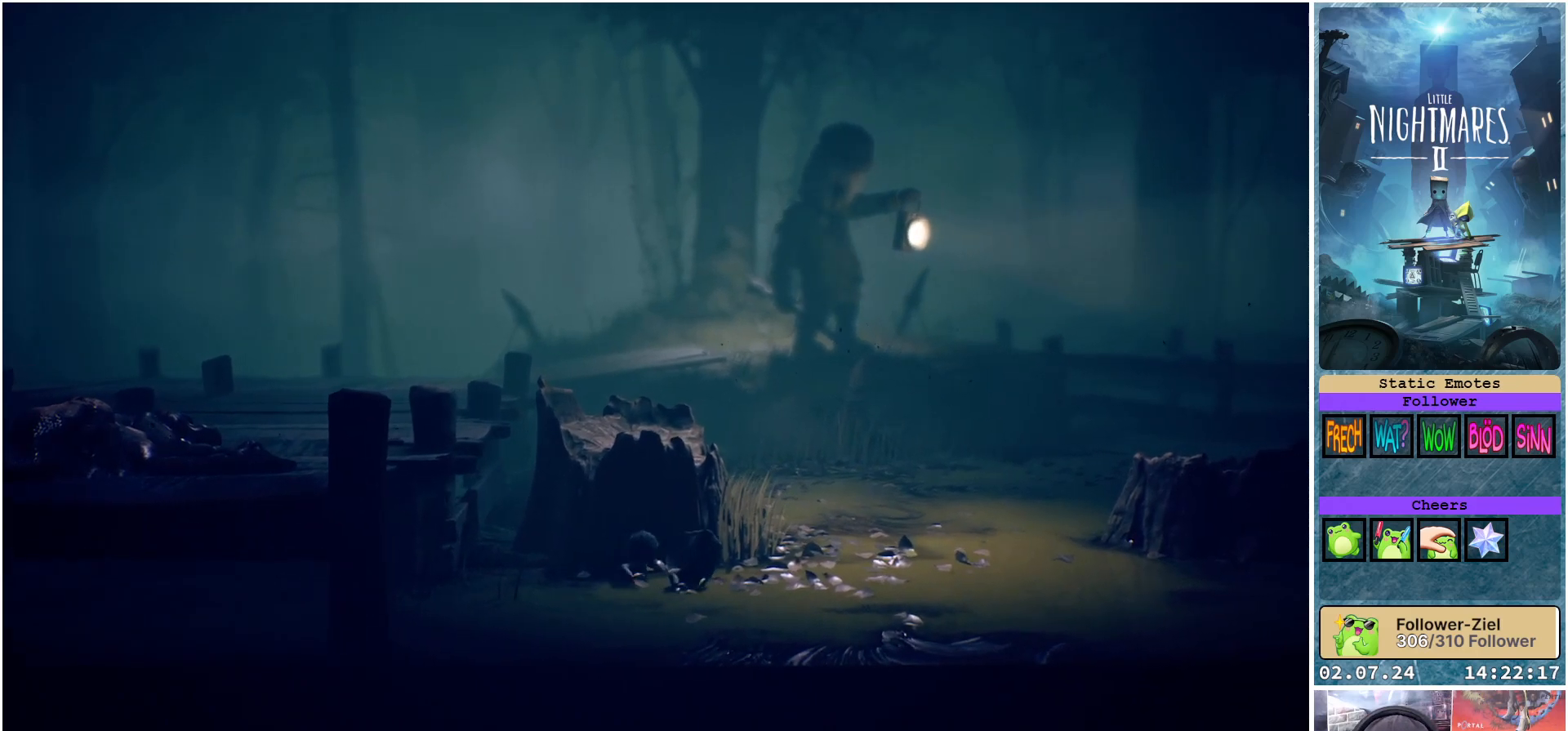
{"buttons": [], "left_stick": "center", "right_stick": "center", "events": []}